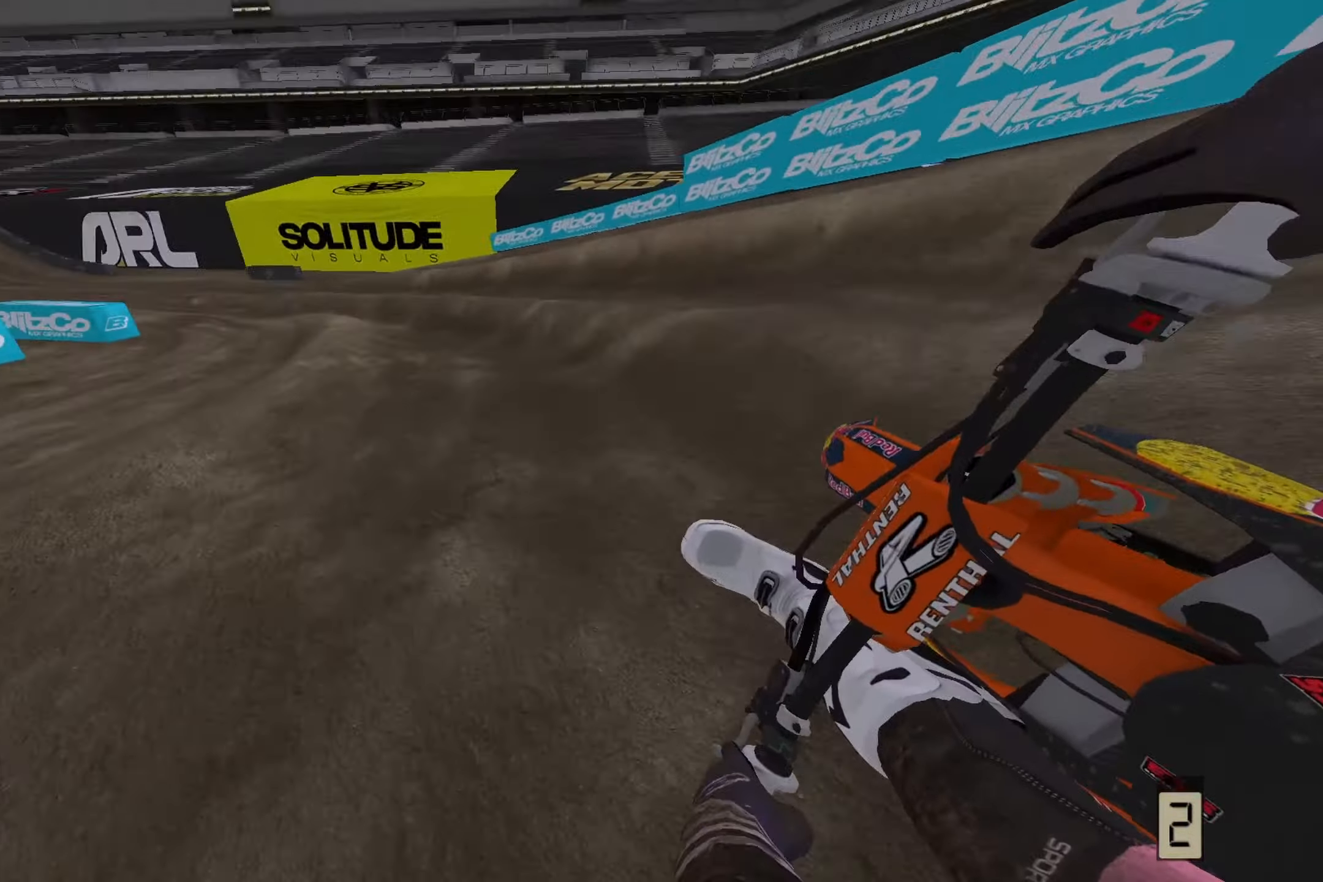
Gameplay with a controller (PlayStation layout); each line is a JSON object with the inputs held at the frame after it. "events" lists button and stick changes between this image and that frame as [ms after this image, input, new state], when the widget could be followed in between.
{"buttons": ["R2"], "left_stick": "left", "right_stick": "down-left", "events": []}
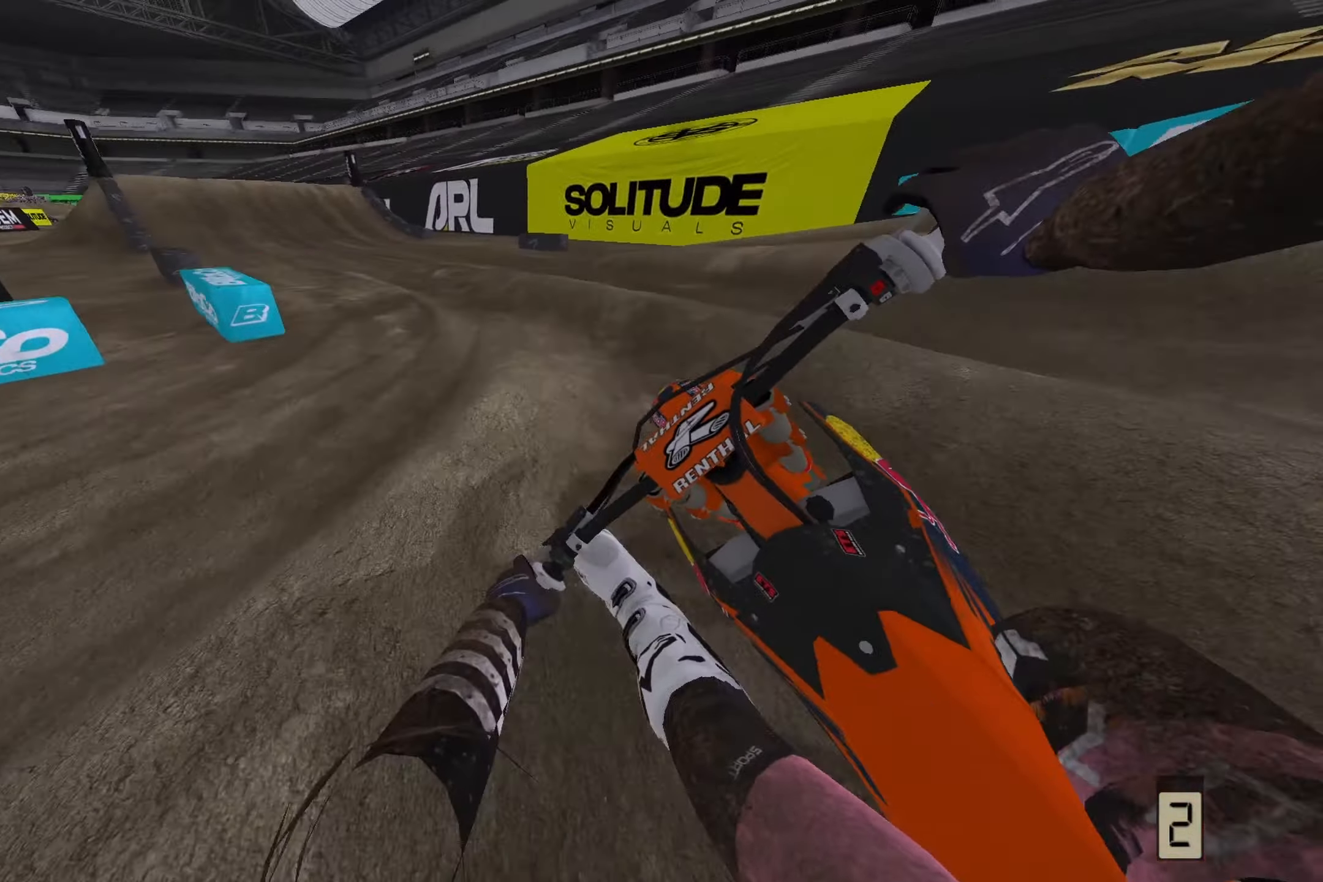
{"buttons": ["R2"], "left_stick": "left", "right_stick": "down-left", "events": [[133, "R2", "up"], [200, "R2", "down"]]}
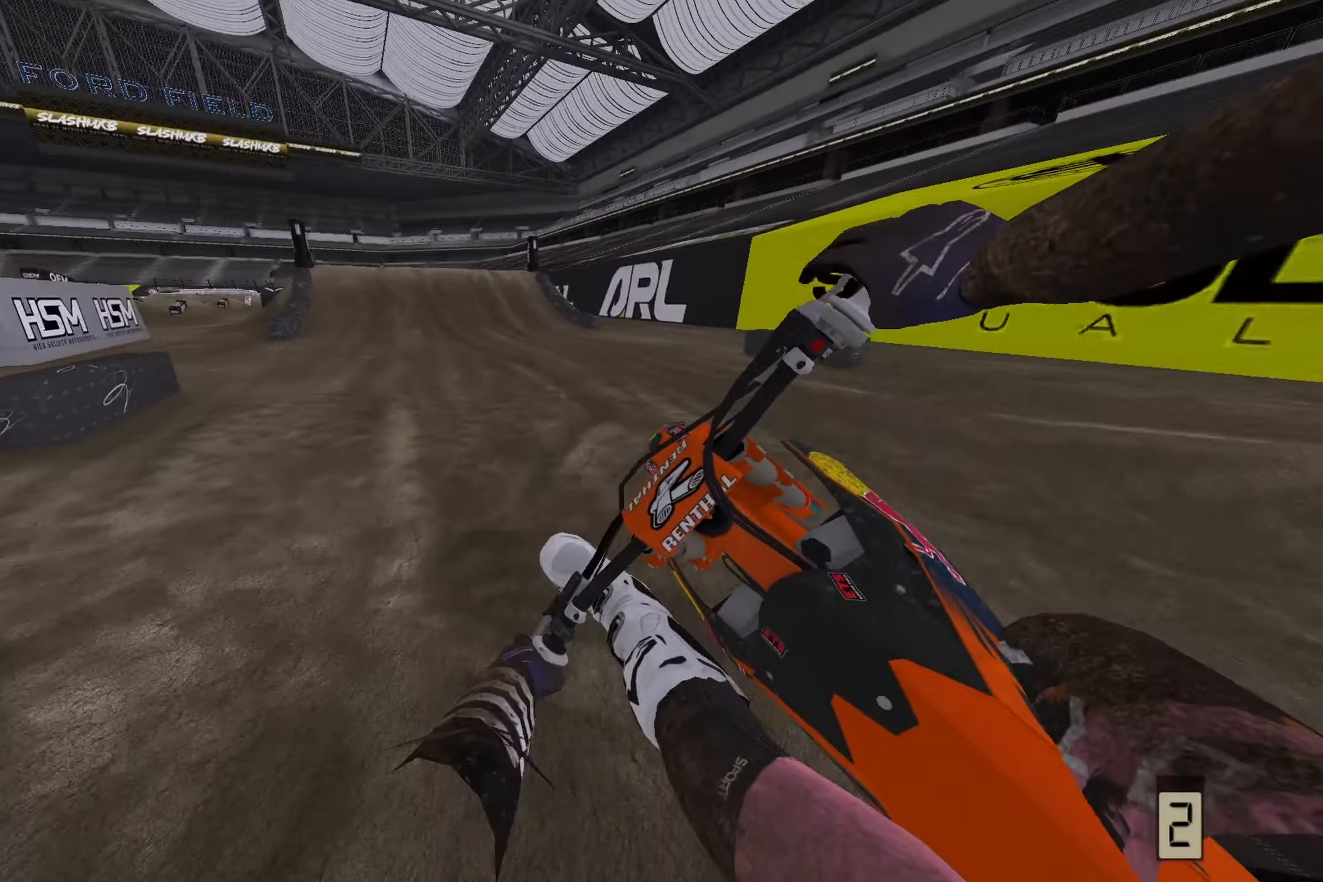
{"buttons": ["R2"], "left_stick": "center", "right_stick": "down-left", "events": [[400, "left_stick", "center"]]}
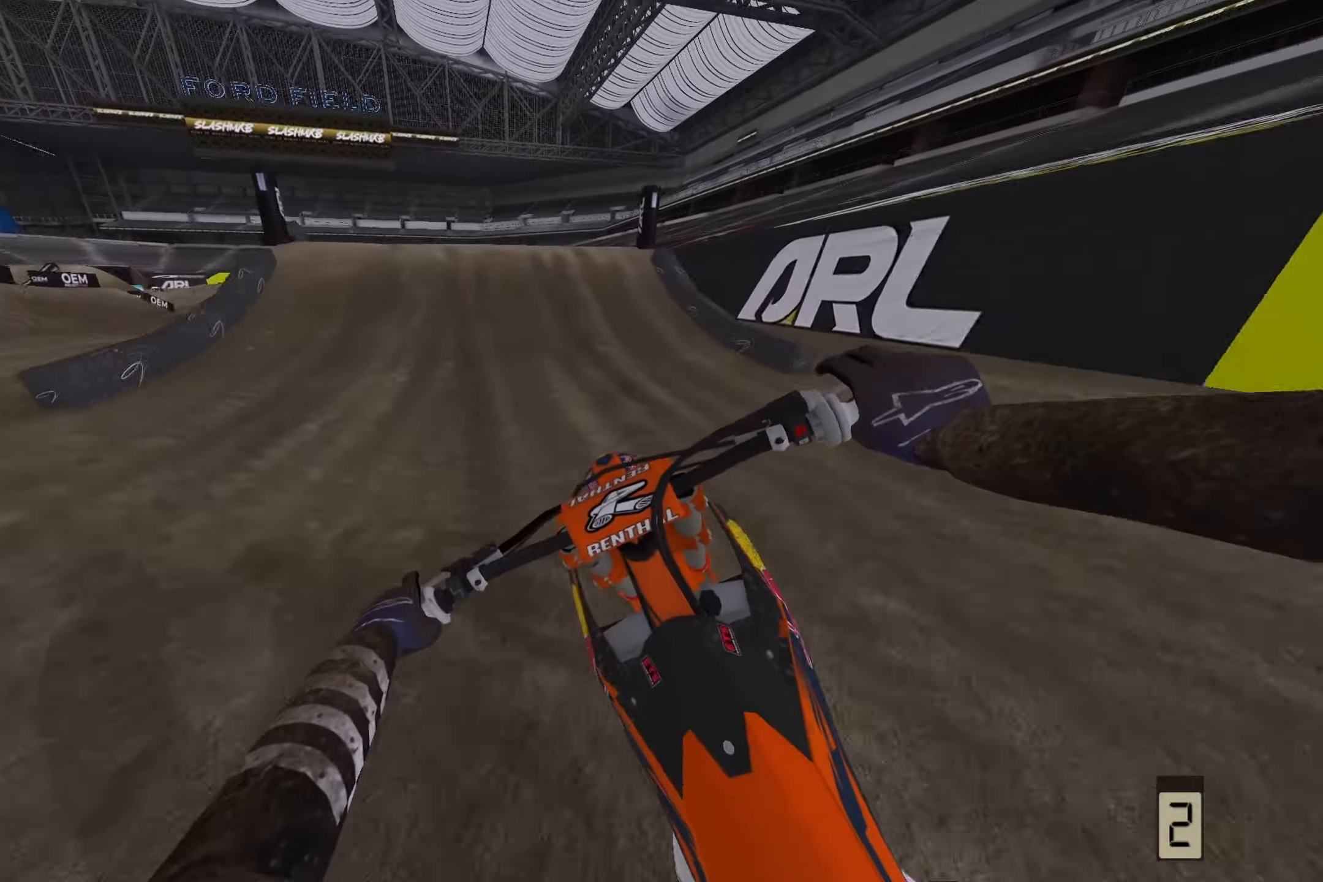
{"buttons": ["R2"], "left_stick": "center", "right_stick": "down-left", "events": [[133, "R3", "down"], [133, "right_stick", "down"], [283, "R3", "up"], [283, "right_stick", "down-left"]]}
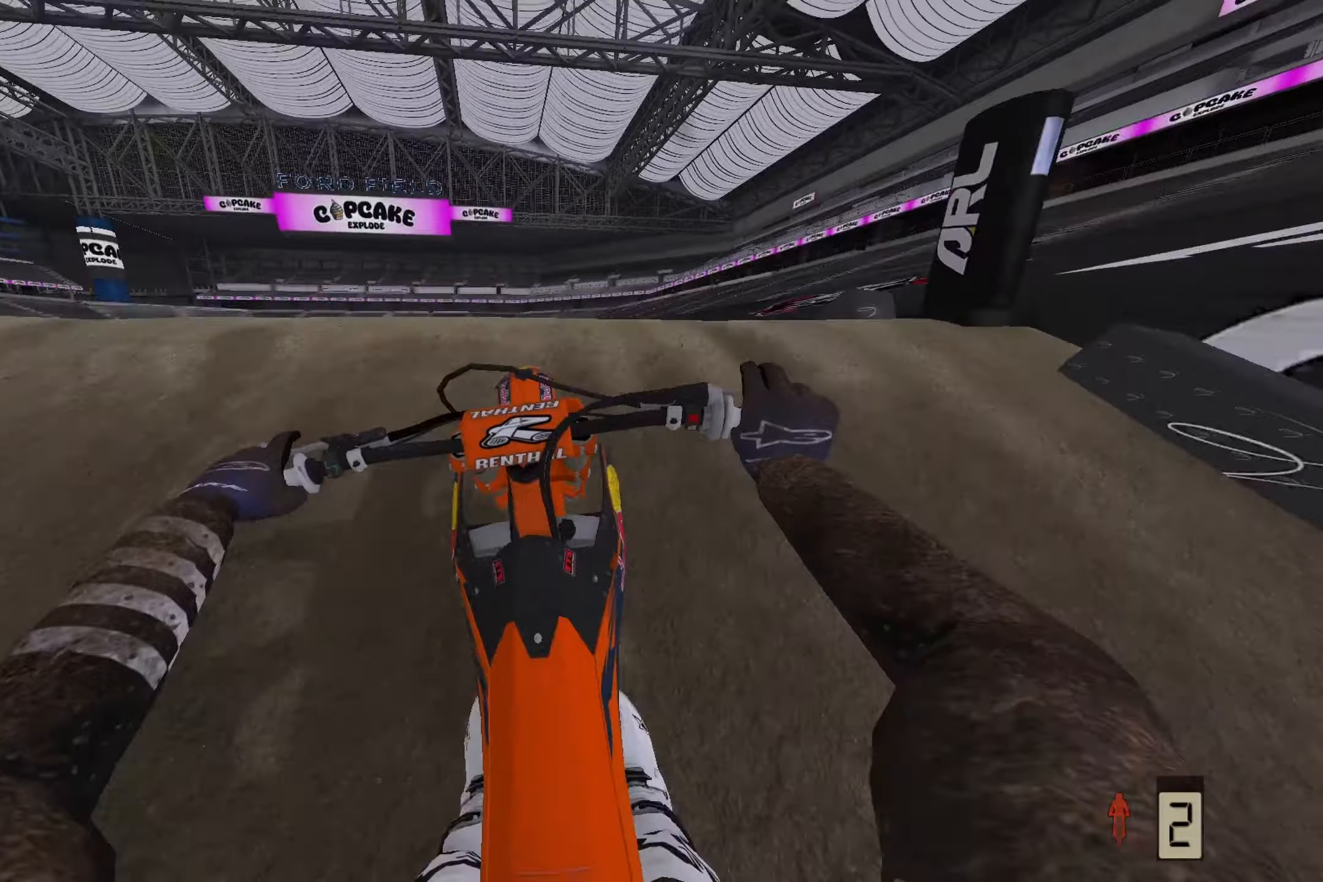
{"buttons": [], "left_stick": "center", "right_stick": "up", "events": [[50, "right_stick", "up-left"], [67, "R2", "up"], [100, "right_stick", "up"]]}
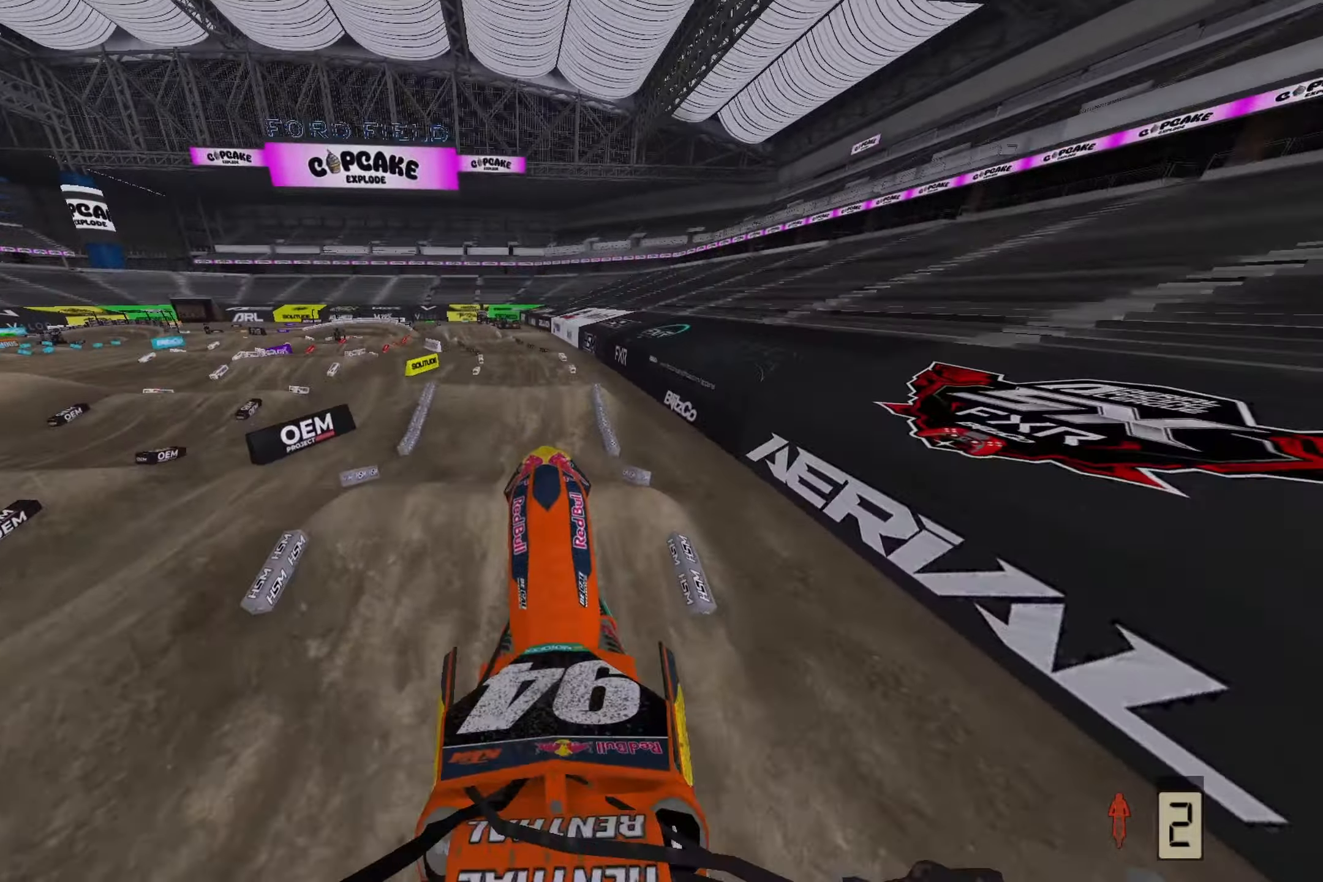
{"buttons": ["R2"], "left_stick": "center", "right_stick": "up", "events": [[33, "left_stick", "right"], [200, "R2", "down"], [317, "left_stick", "center"]]}
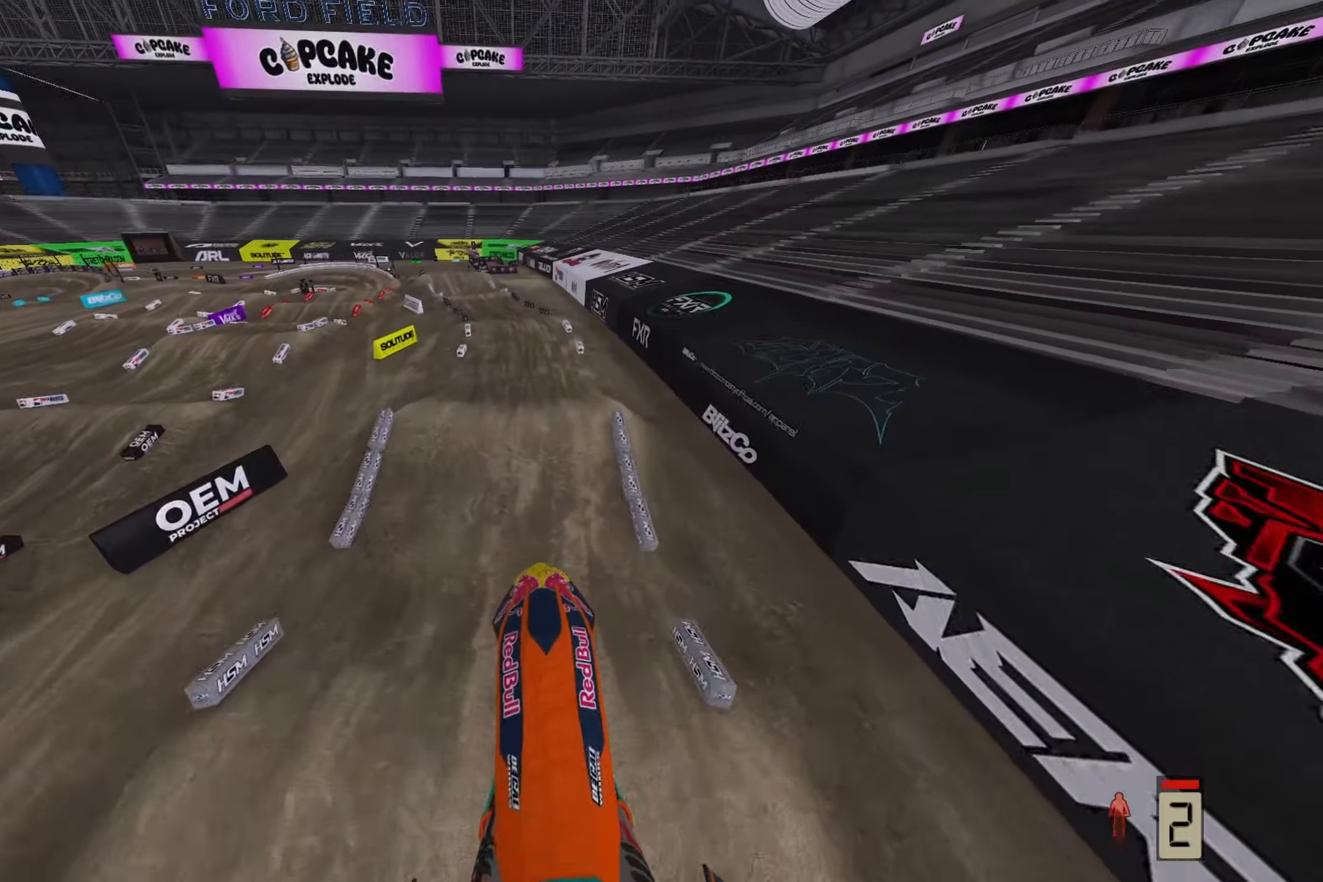
{"buttons": ["R2"], "left_stick": "center", "right_stick": "up", "events": []}
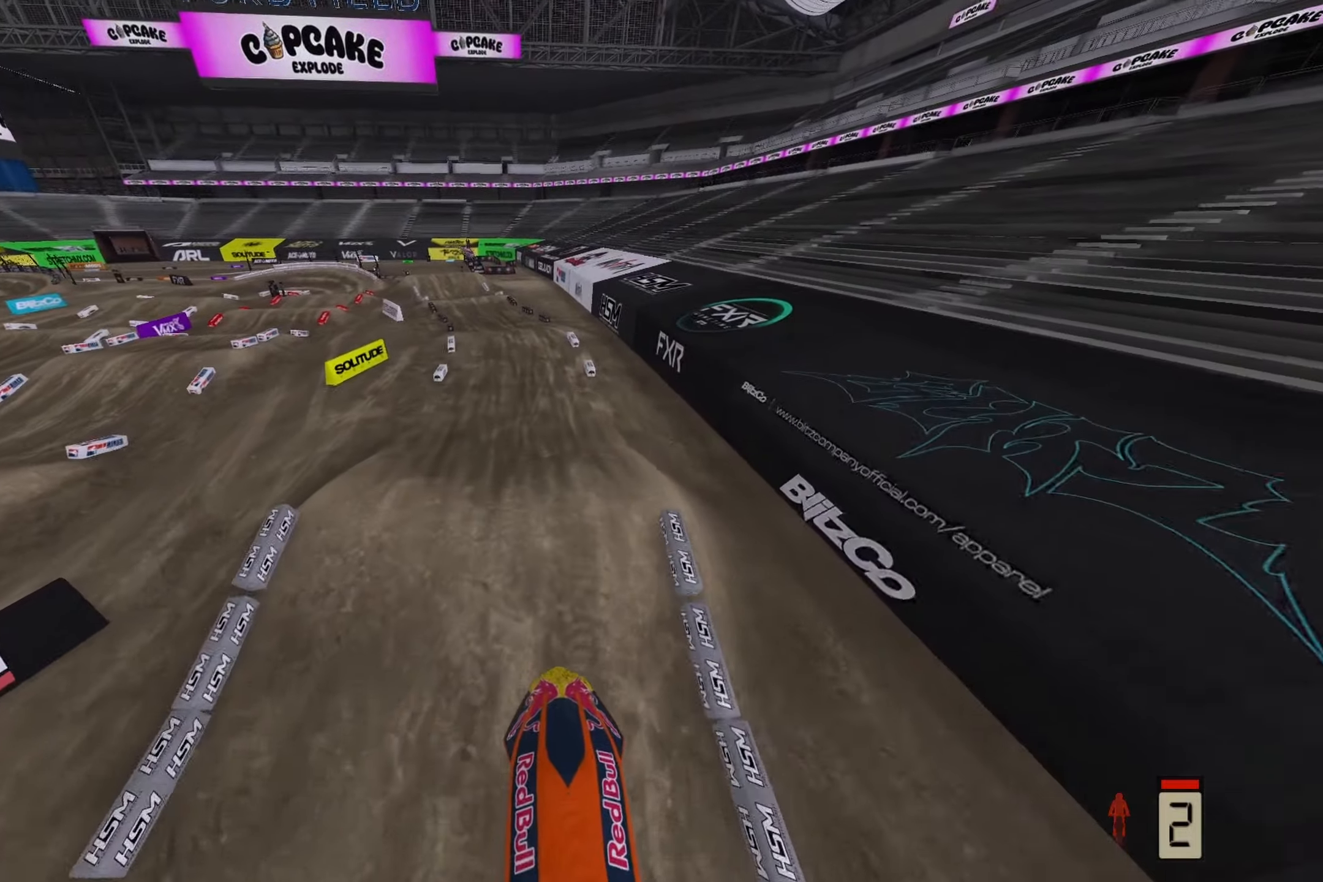
{"buttons": ["R2"], "left_stick": "center", "right_stick": "down", "events": [[367, "right_stick", "down"]]}
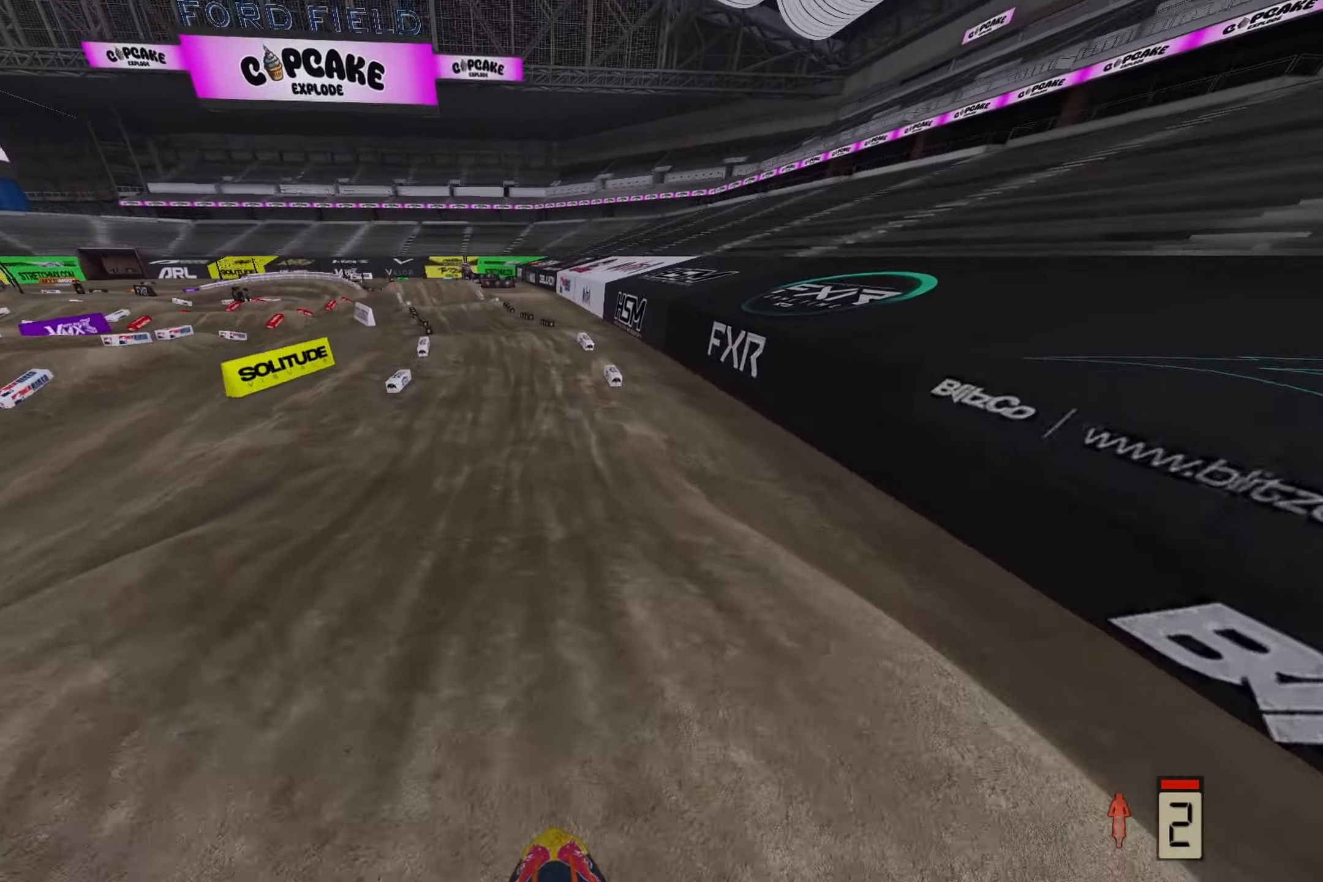
{"buttons": ["R2"], "left_stick": "center", "right_stick": "down", "events": []}
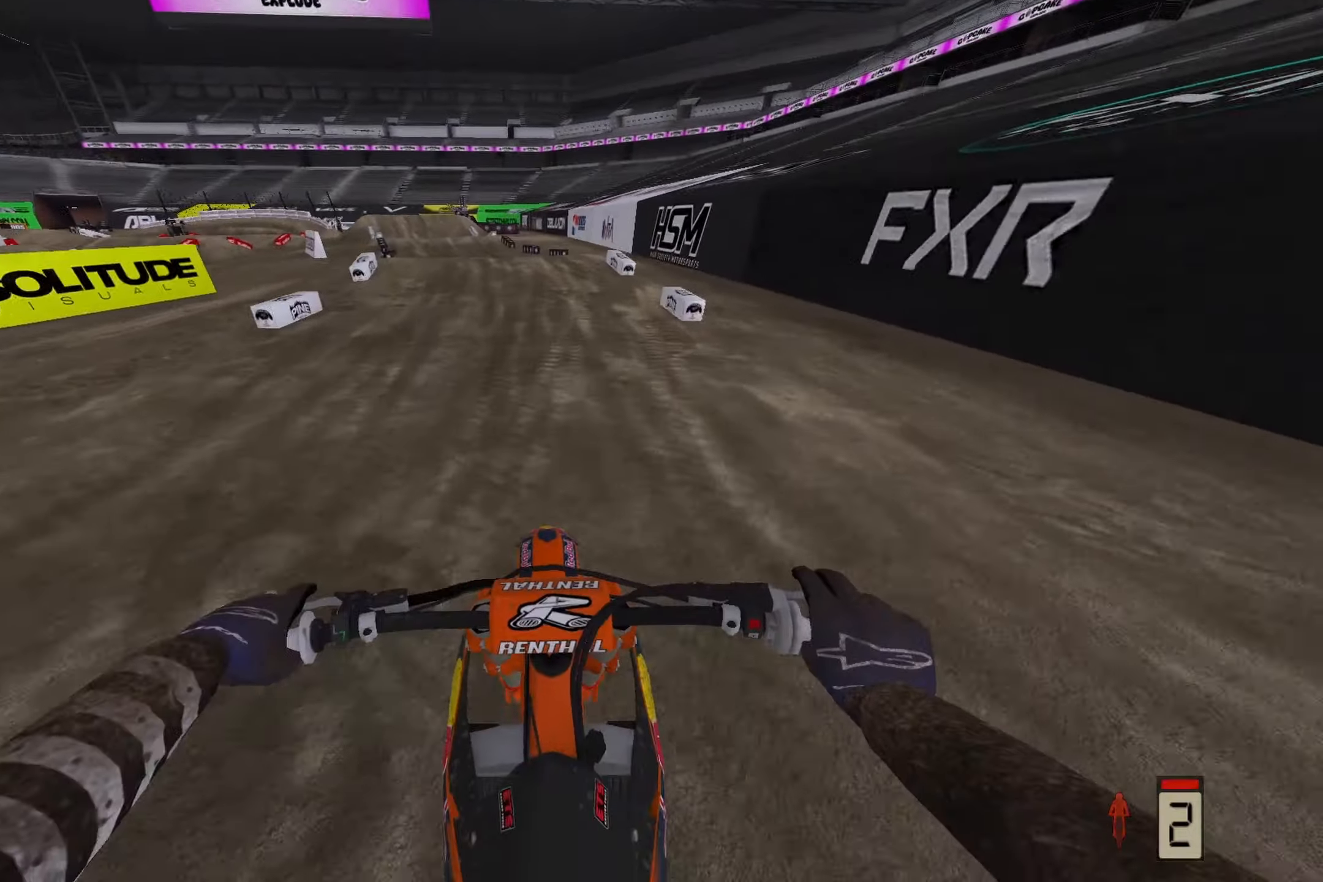
{"buttons": ["R2"], "left_stick": "left", "right_stick": "down-left", "events": [[17, "left_stick", "left"], [317, "right_stick", "down-left"], [333, "R2", "up"], [500, "R2", "down"]]}
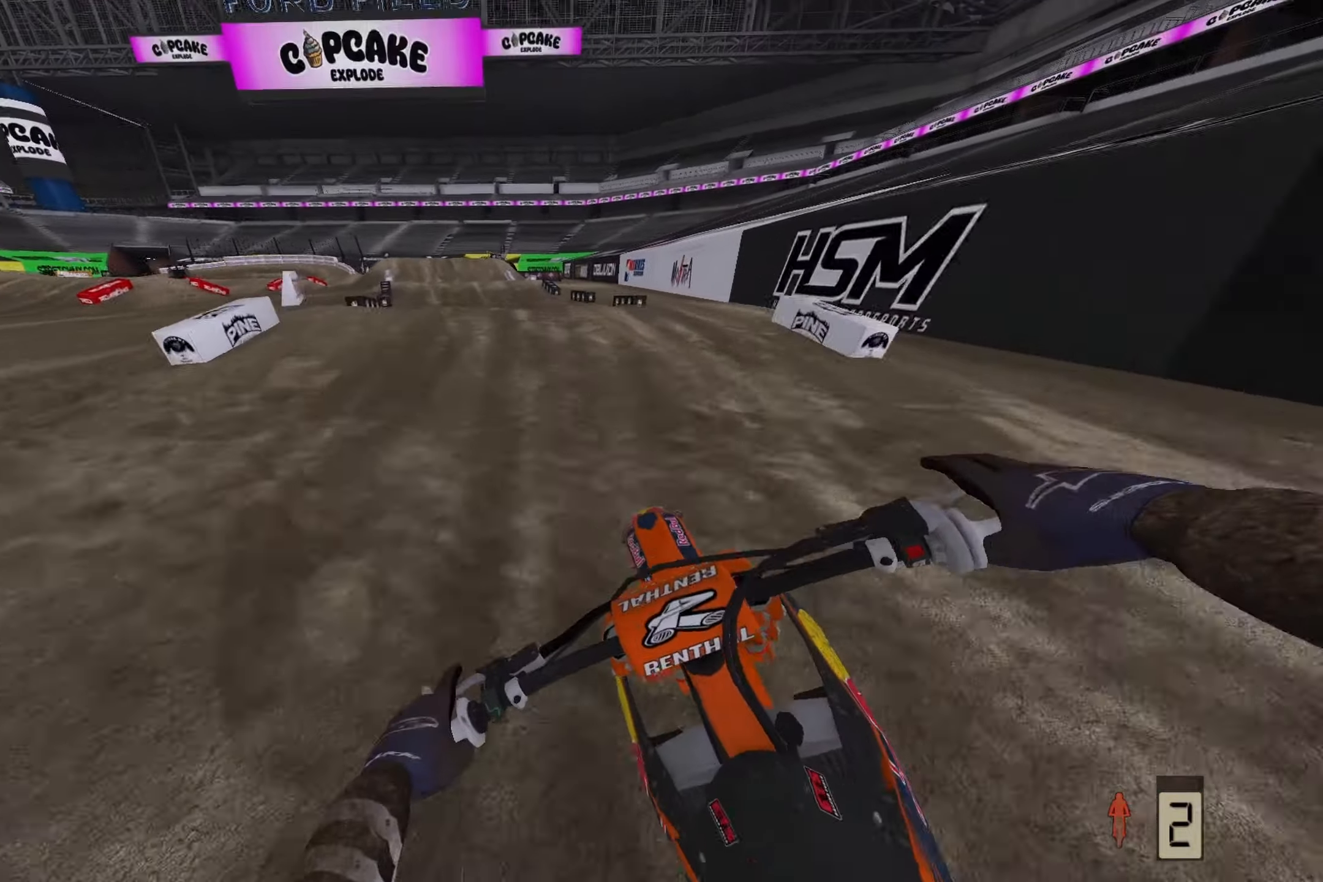
{"buttons": [], "left_stick": "left", "right_stick": "down-left", "events": [[467, "R2", "up"]]}
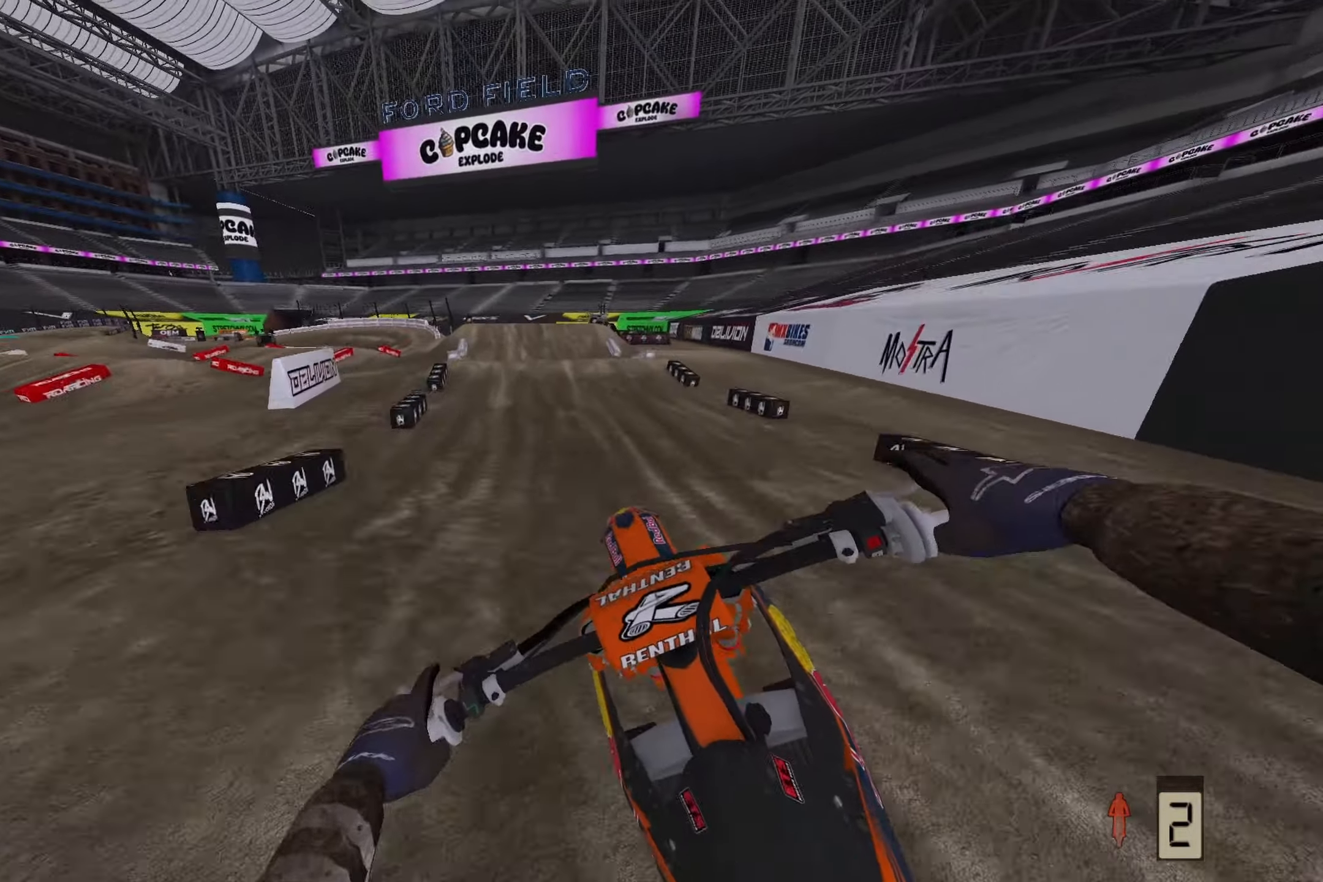
{"buttons": ["R2"], "left_stick": "center", "right_stick": "down-left", "events": [[150, "left_stick", "center"], [400, "R2", "down"]]}
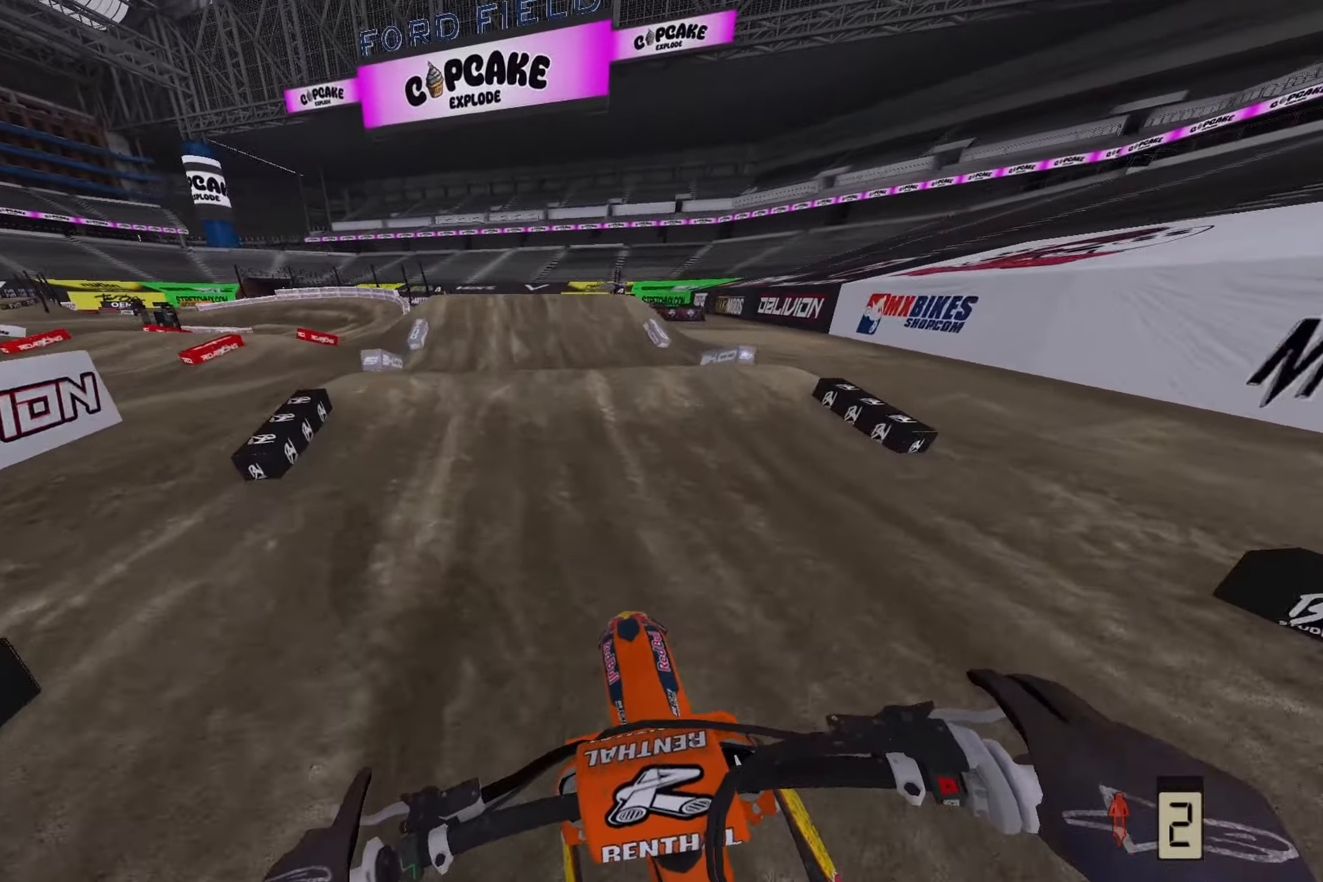
{"buttons": [], "left_stick": "center", "right_stick": "down", "events": [[17, "right_stick", "down"], [500, "R2", "up"]]}
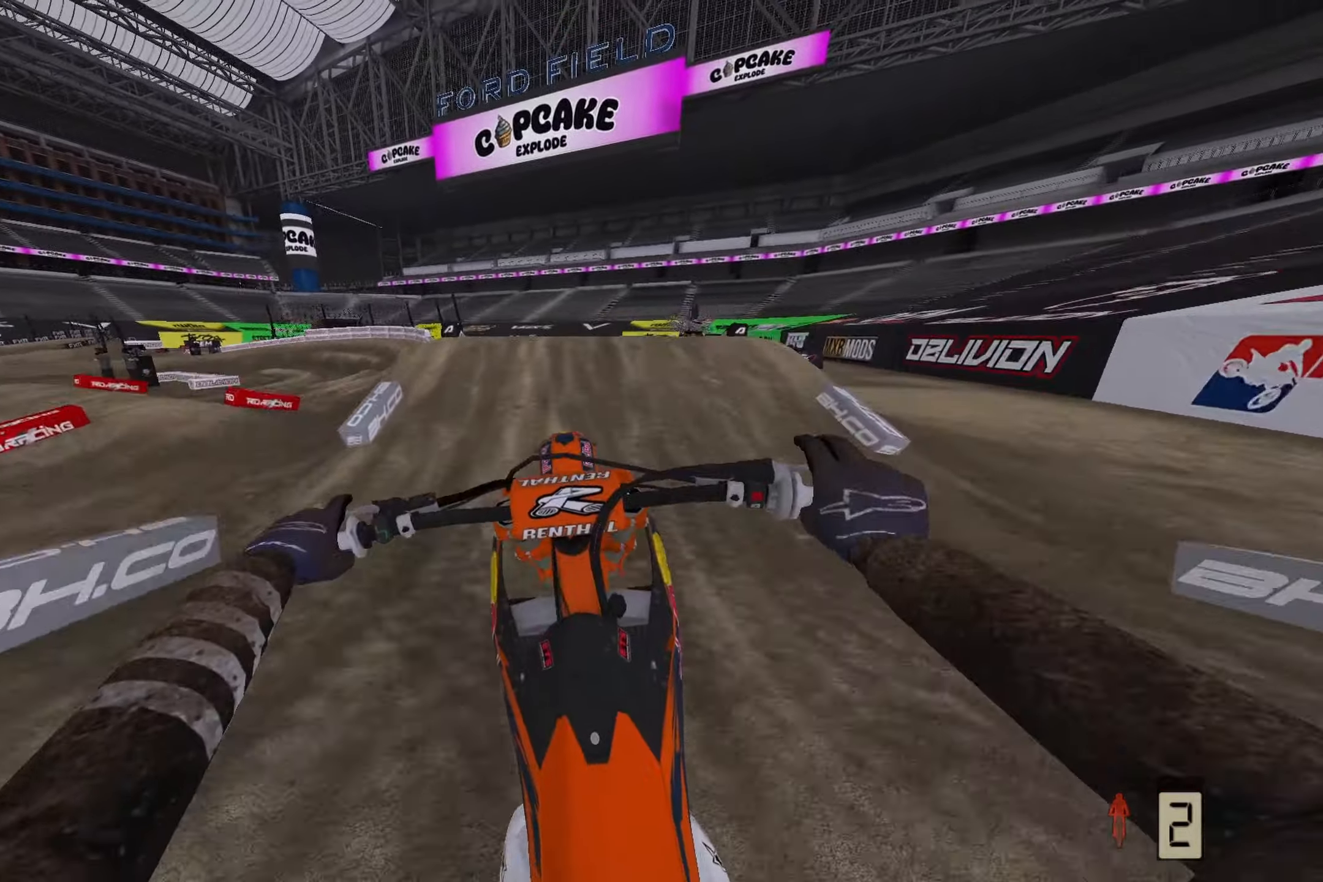
{"buttons": ["L2"], "left_stick": "up-left", "right_stick": "down-left", "events": [[133, "right_stick", "down-left"], [367, "L2", "down"], [383, "left_stick", "up-left"]]}
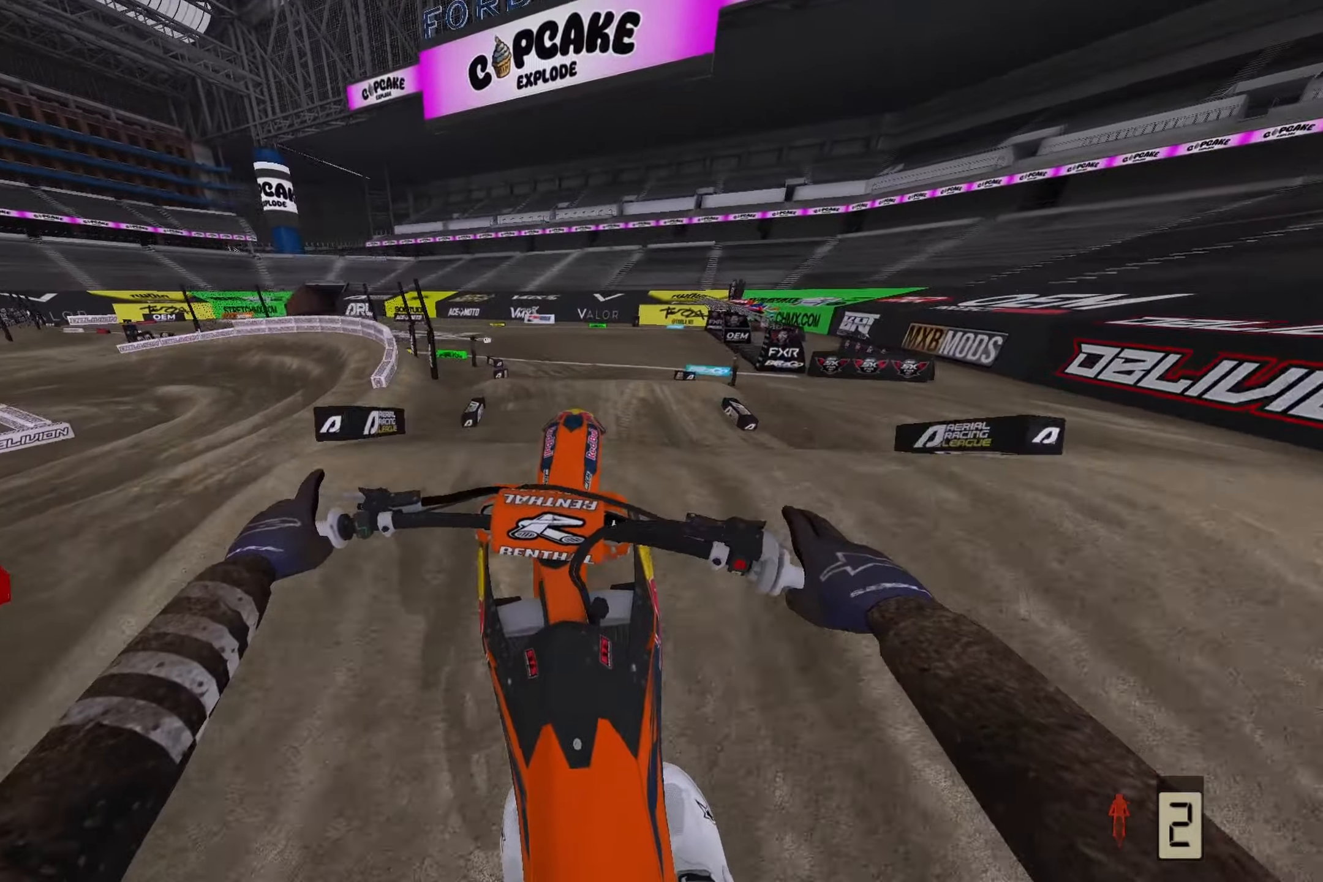
{"buttons": ["R2"], "left_stick": "center", "right_stick": "down", "events": [[33, "L2", "up"], [117, "left_stick", "center"], [183, "R2", "down"], [267, "right_stick", "down"]]}
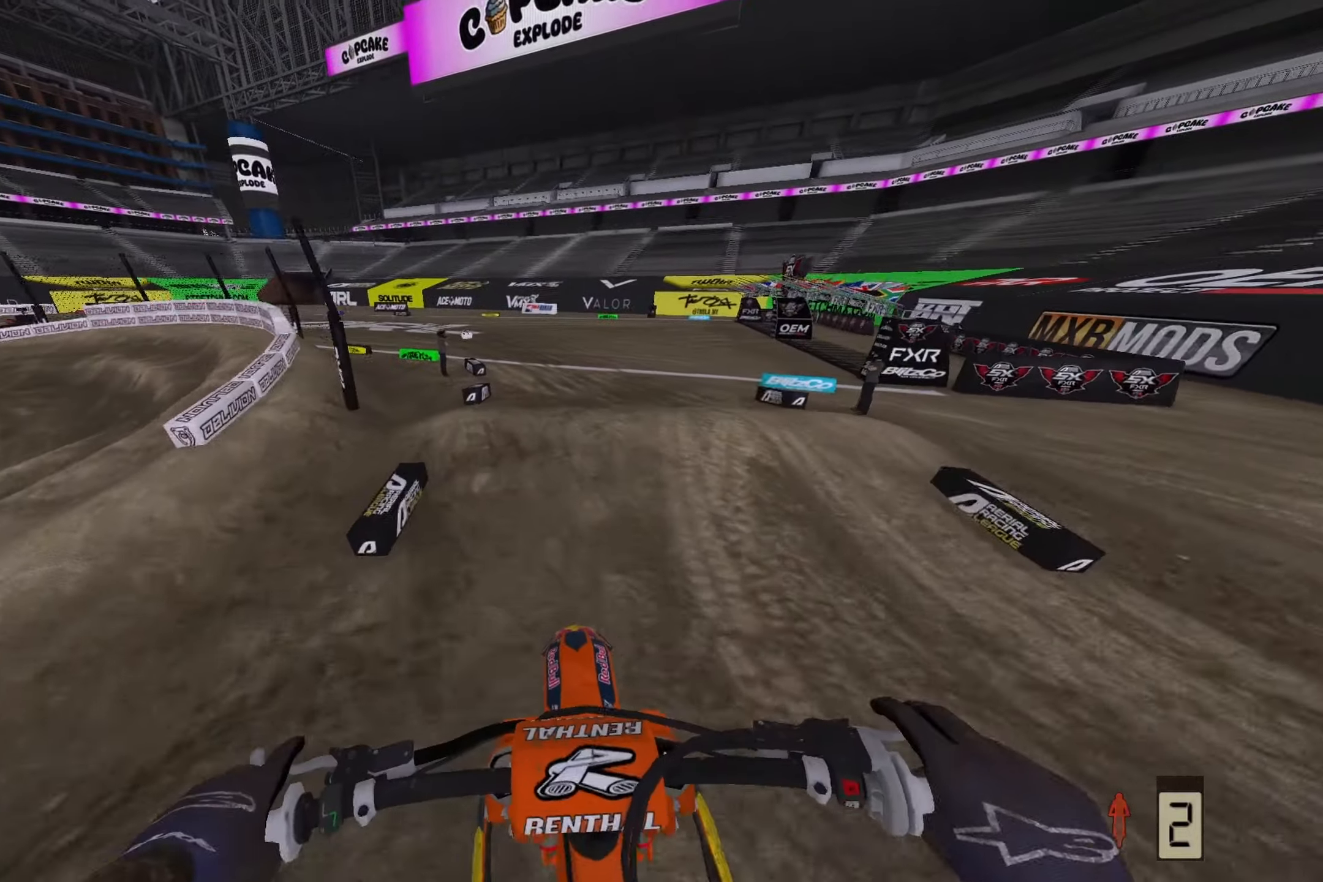
{"buttons": [], "left_stick": "center", "right_stick": "center", "events": [[67, "R2", "up"], [117, "R2", "down"], [383, "right_stick", "center"], [433, "R2", "up"]]}
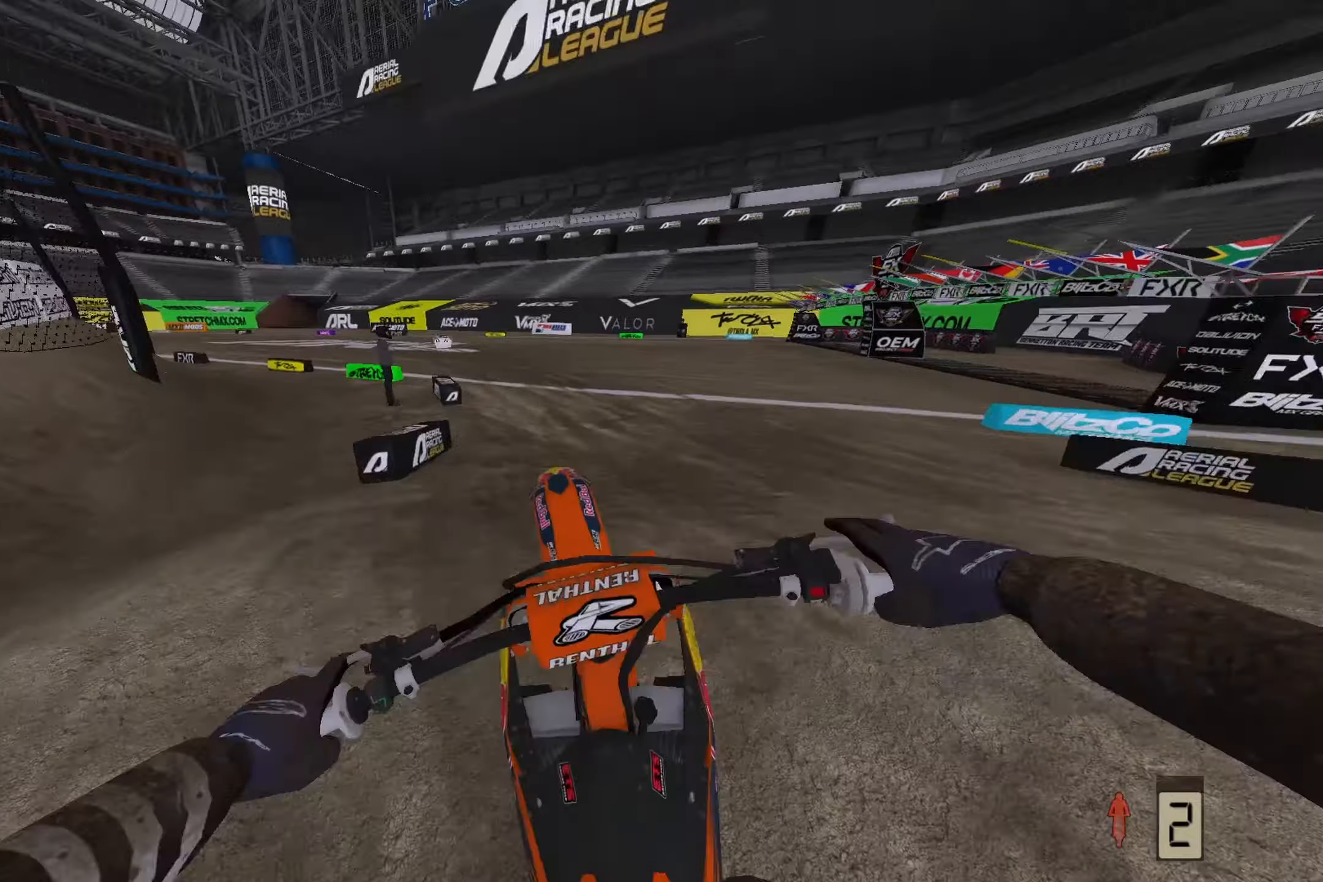
{"buttons": ["R2"], "left_stick": "left", "right_stick": "up-left", "events": [[150, "right_stick", "up-left"], [183, "L2", "down"], [383, "left_stick", "left"], [417, "L2", "up"], [467, "R2", "down"]]}
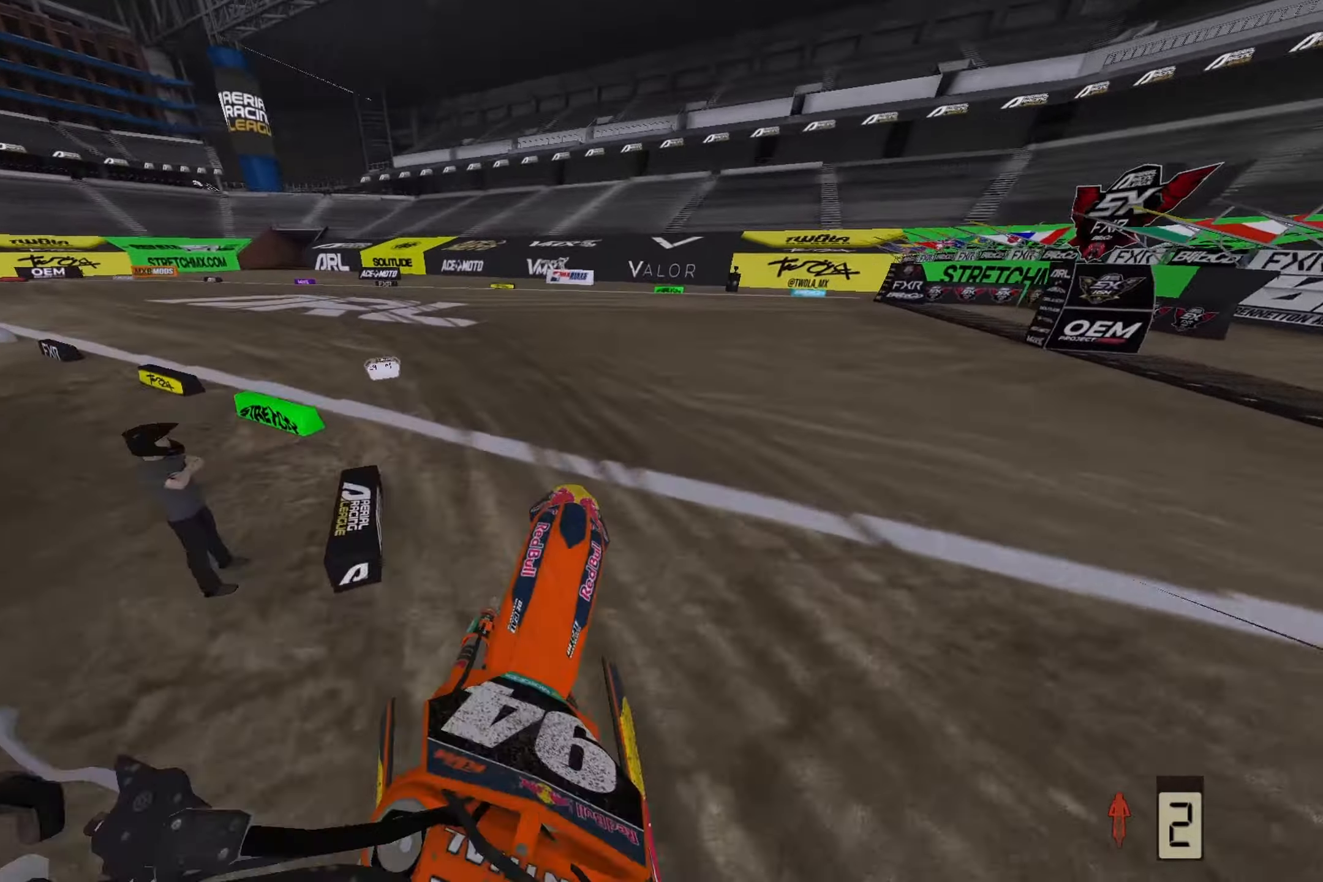
{"buttons": ["R2"], "left_stick": "left", "right_stick": "up-left", "events": []}
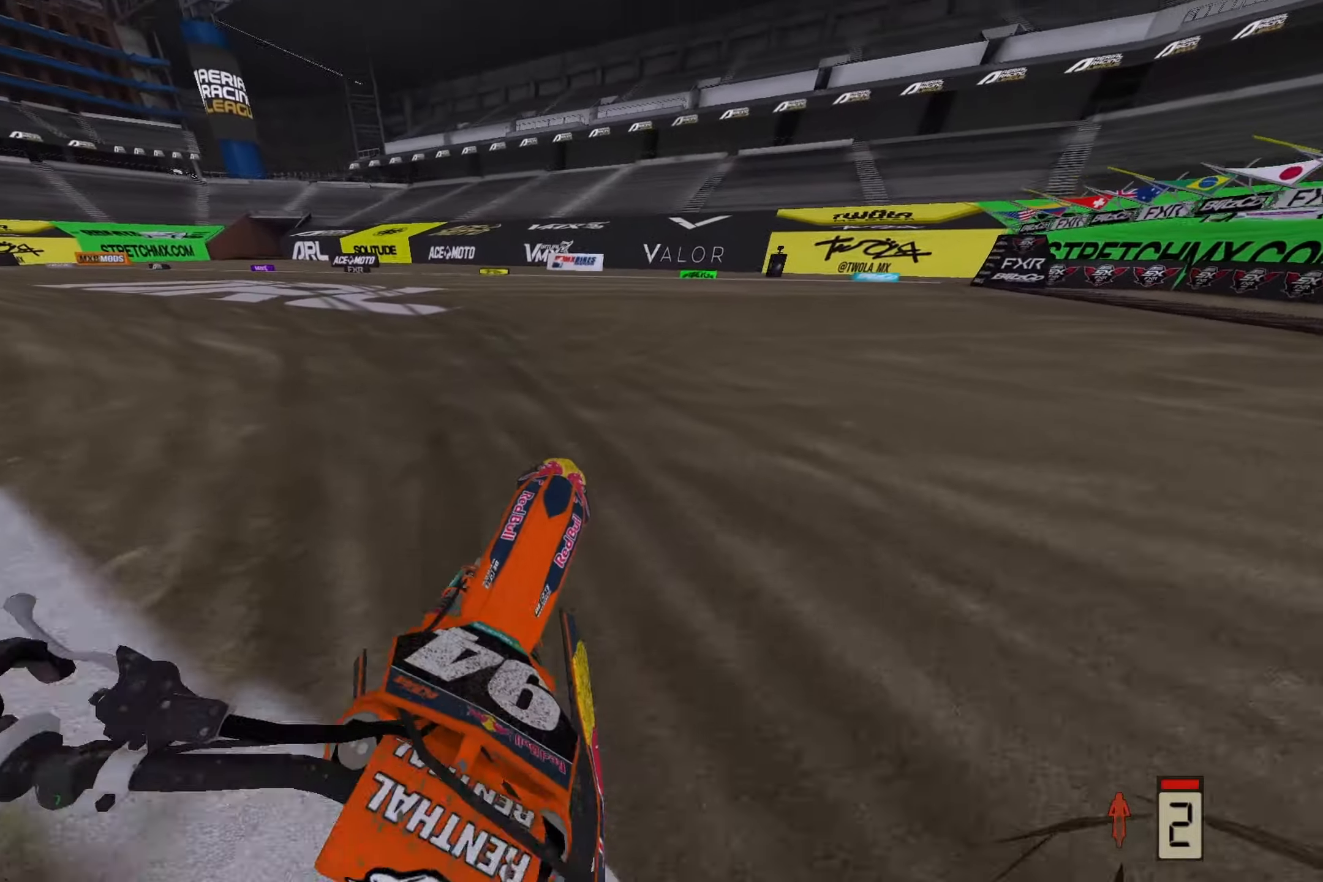
{"buttons": ["R2", "R3"], "left_stick": "left", "right_stick": "down-left", "events": [[67, "right_stick", "down-left"], [433, "R3", "down"]]}
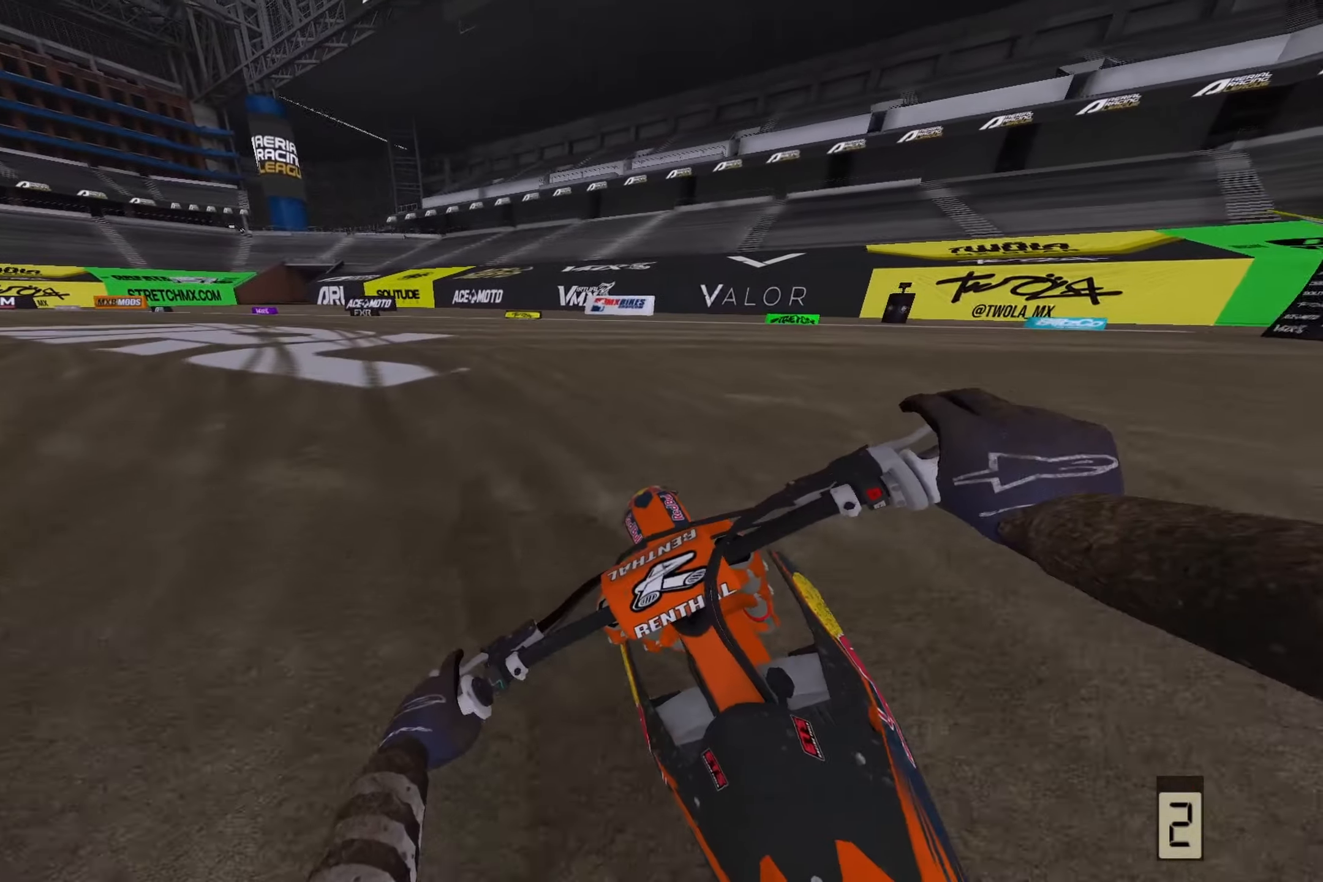
{"buttons": [], "left_stick": "left", "right_stick": "center", "events": [[33, "R3", "up"], [400, "R2", "up"], [450, "right_stick", "center"]]}
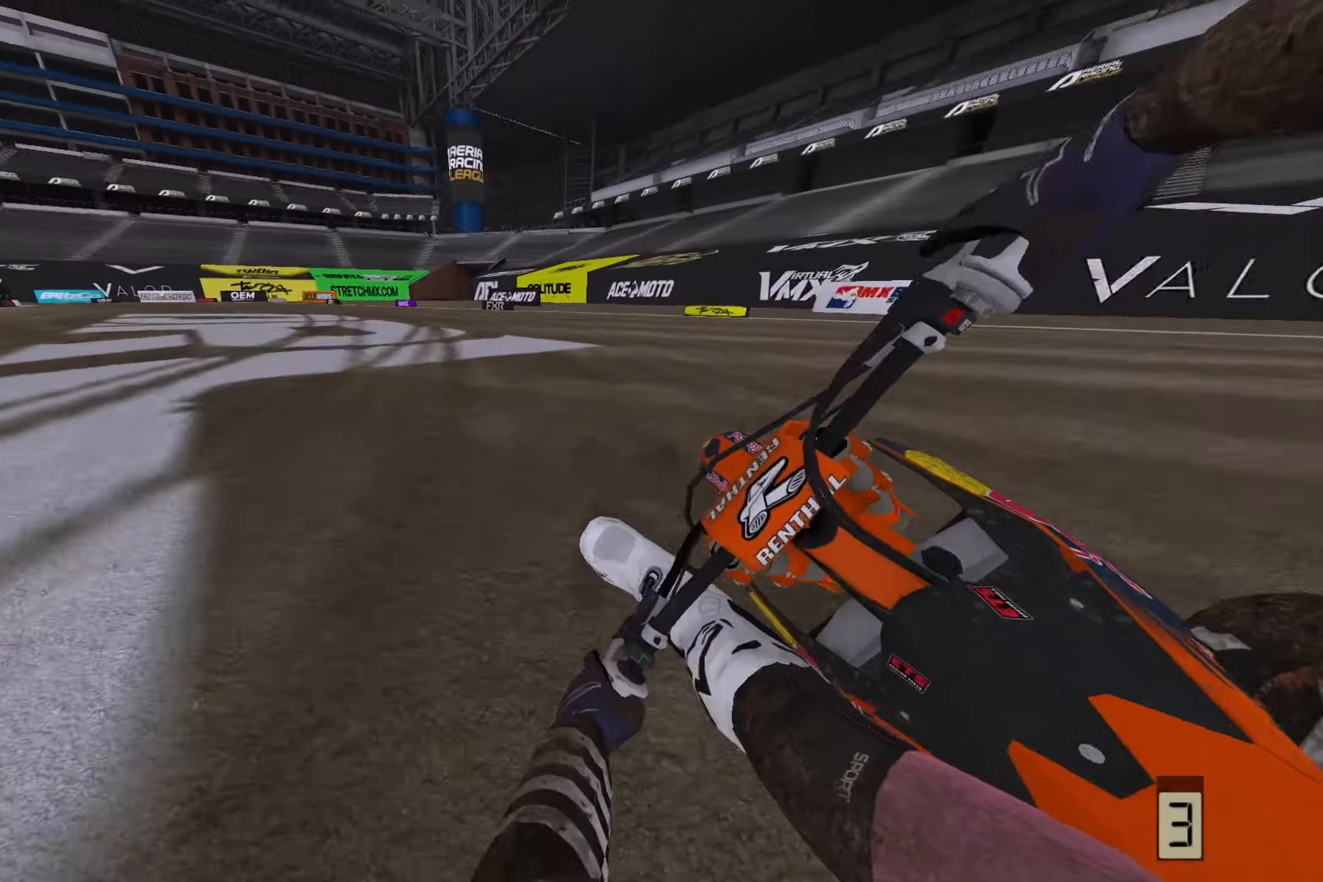
{"buttons": ["R2"], "left_stick": "left", "right_stick": "down", "events": [[17, "R2", "down"], [250, "right_stick", "down"]]}
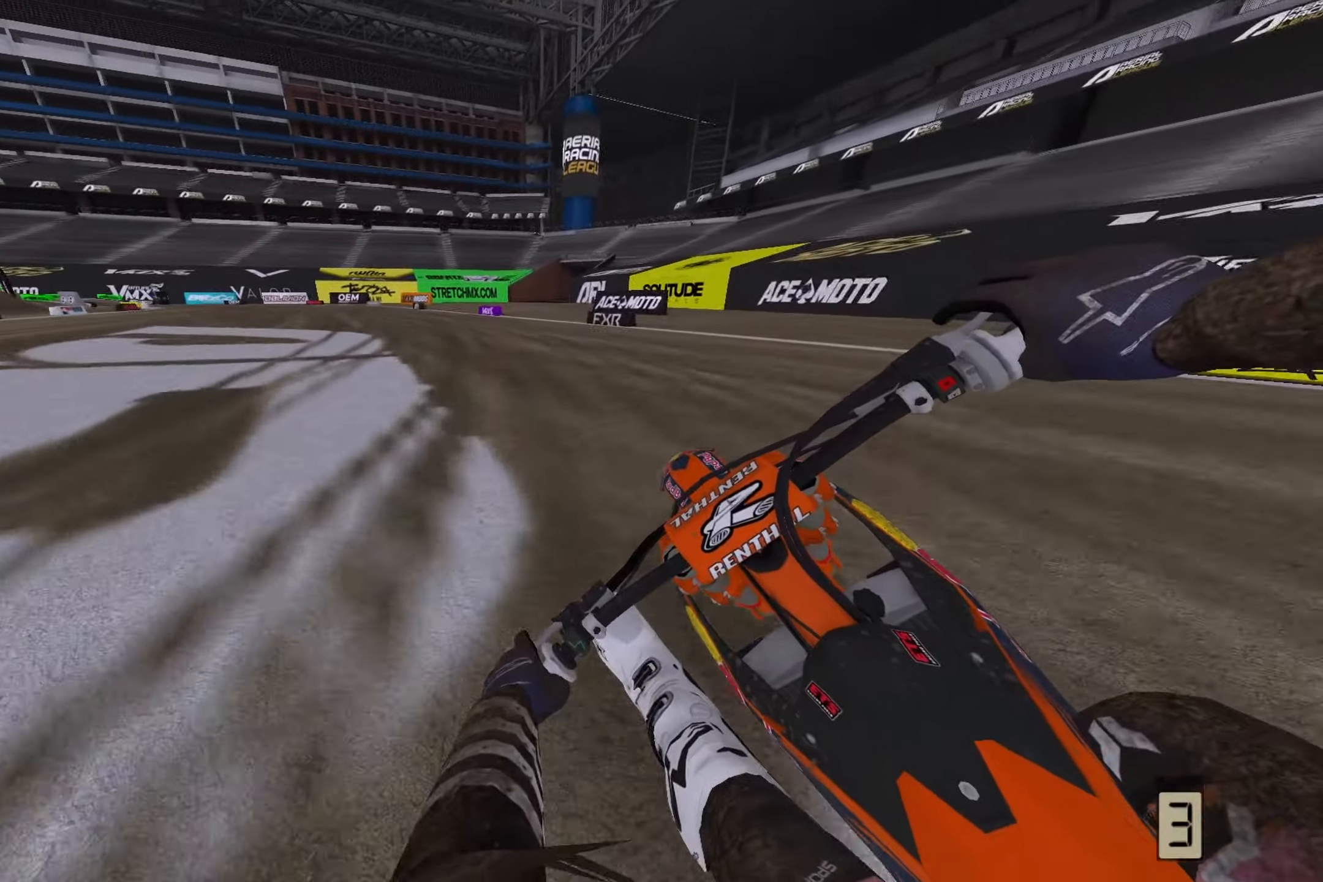
{"buttons": ["R2"], "left_stick": "left", "right_stick": "center", "events": [[117, "right_stick", "down-left"], [267, "right_stick", "center"]]}
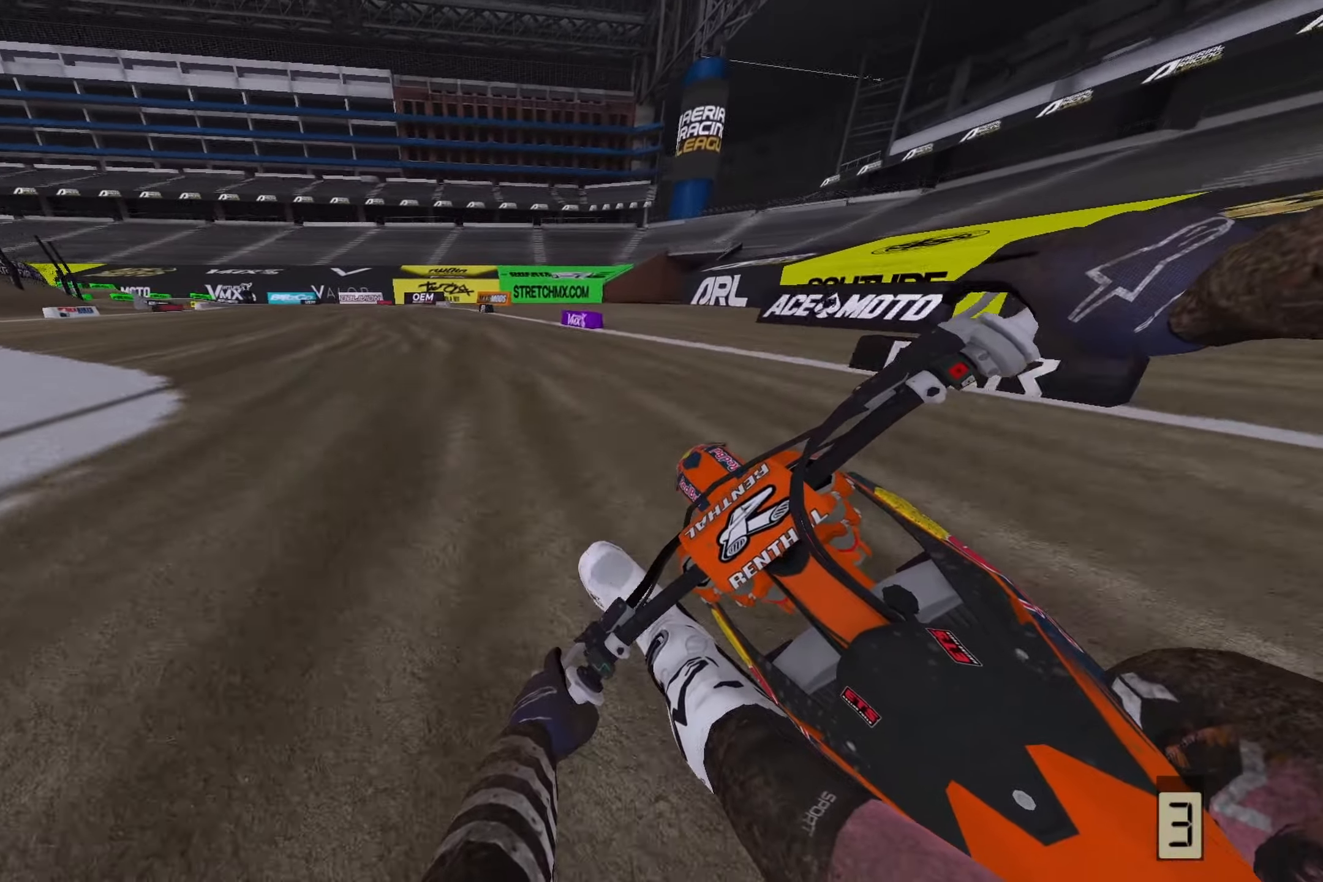
{"buttons": ["R2"], "left_stick": "left", "right_stick": "down-left", "events": [[383, "right_stick", "down-left"]]}
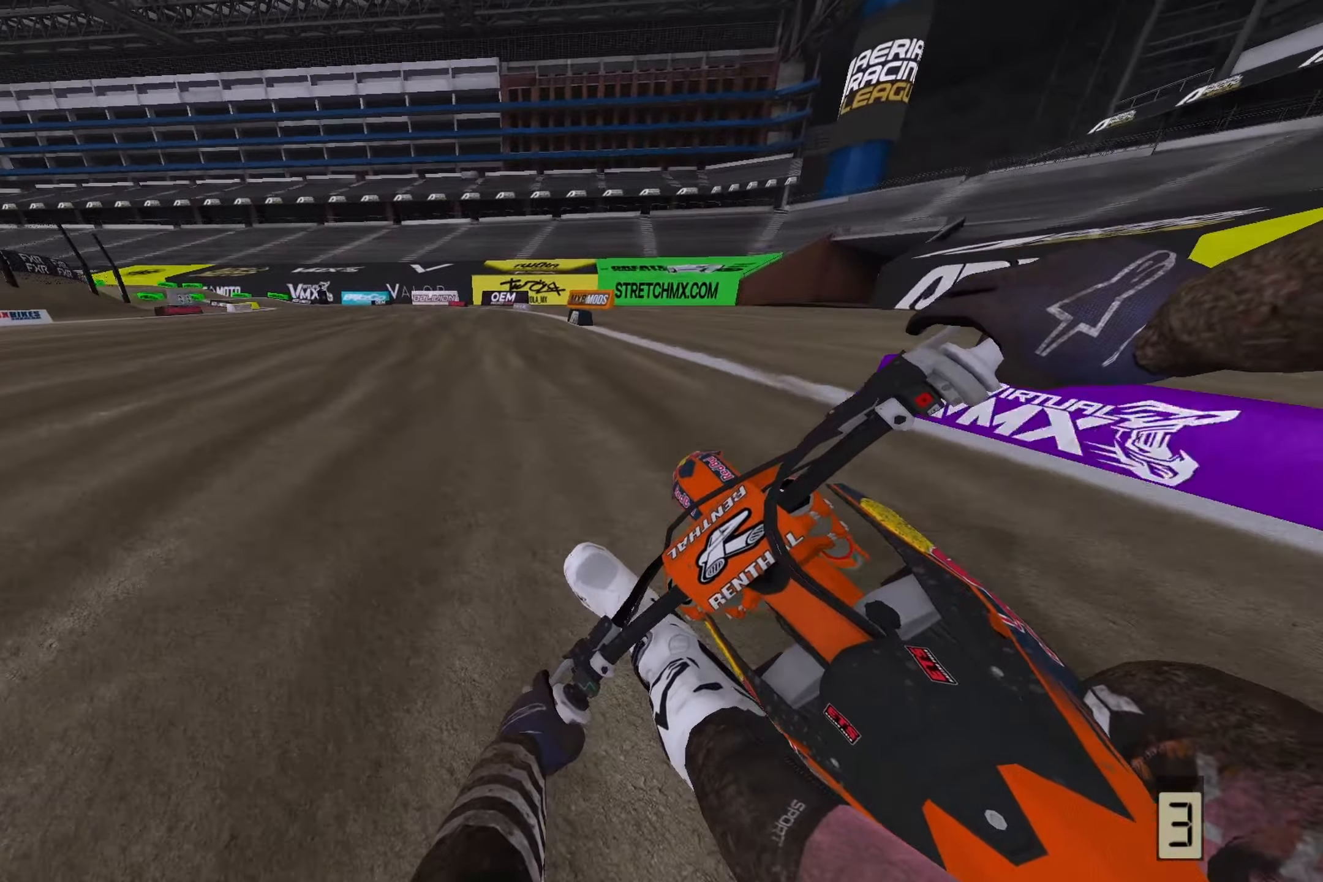
{"buttons": ["R2"], "left_stick": "left", "right_stick": "down-left", "events": []}
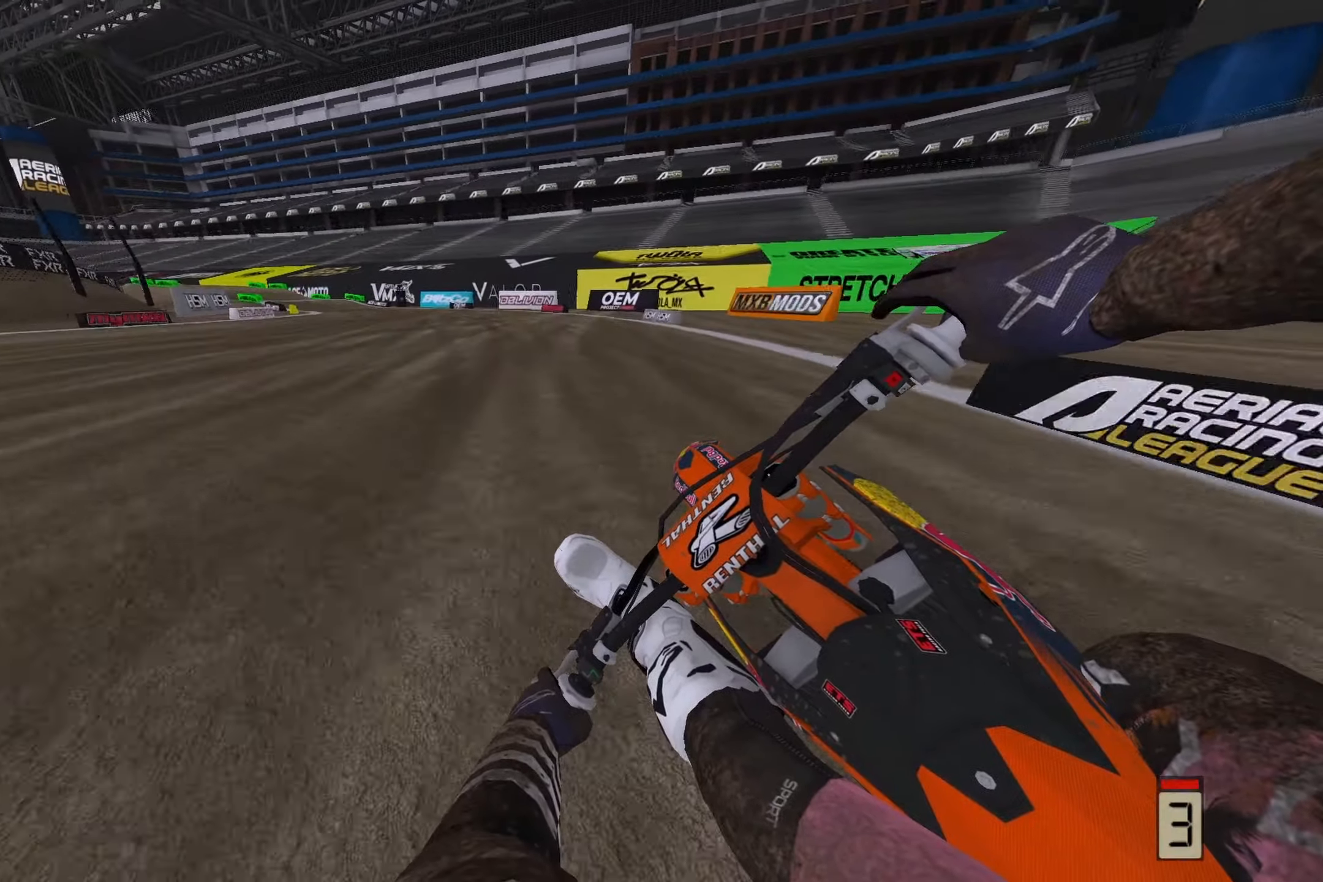
{"buttons": [], "left_stick": "left", "right_stick": "down-left", "events": [[267, "R2", "up"], [333, "R3", "down"], [450, "R3", "up"]]}
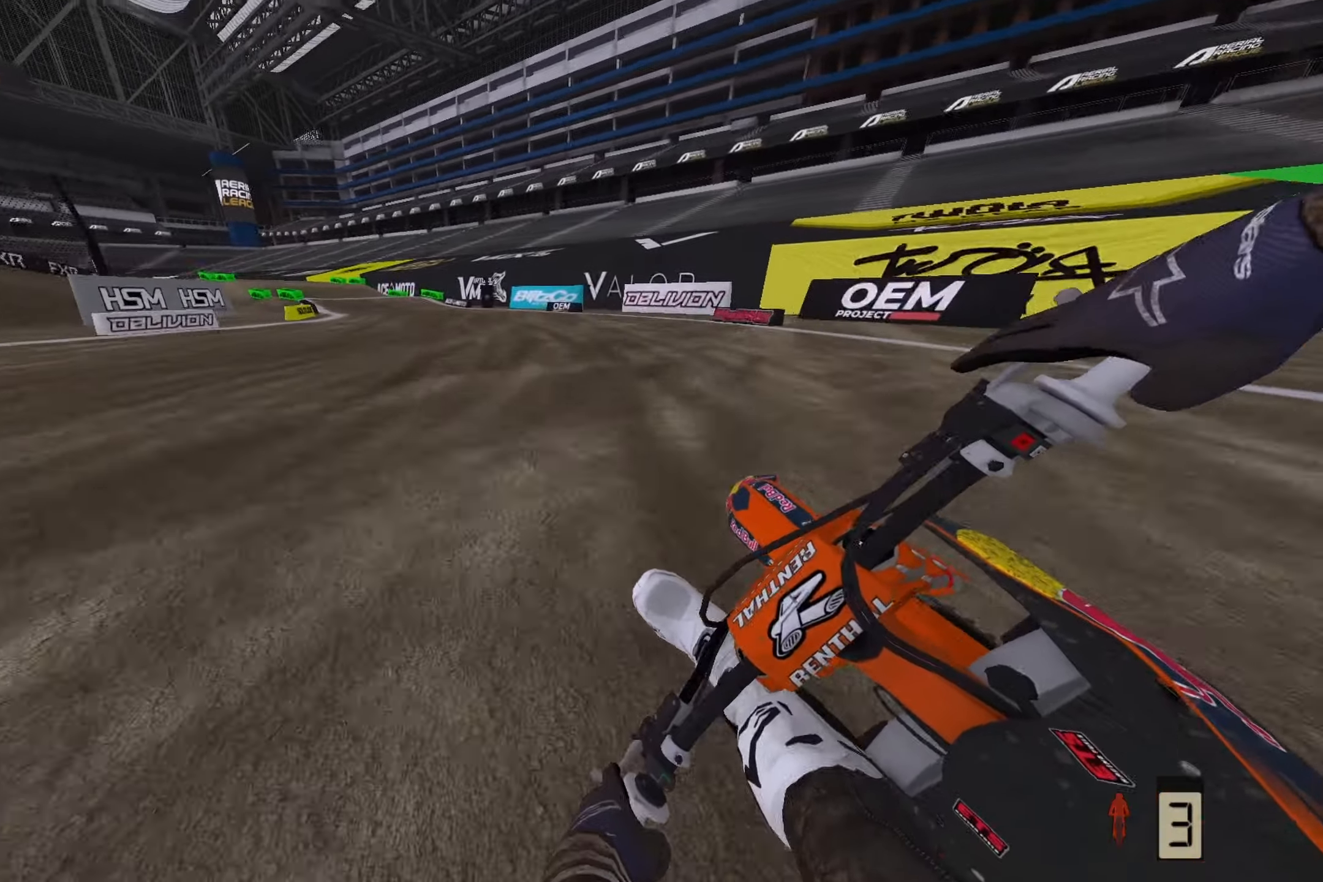
{"buttons": [], "left_stick": "left", "right_stick": "down-left", "events": []}
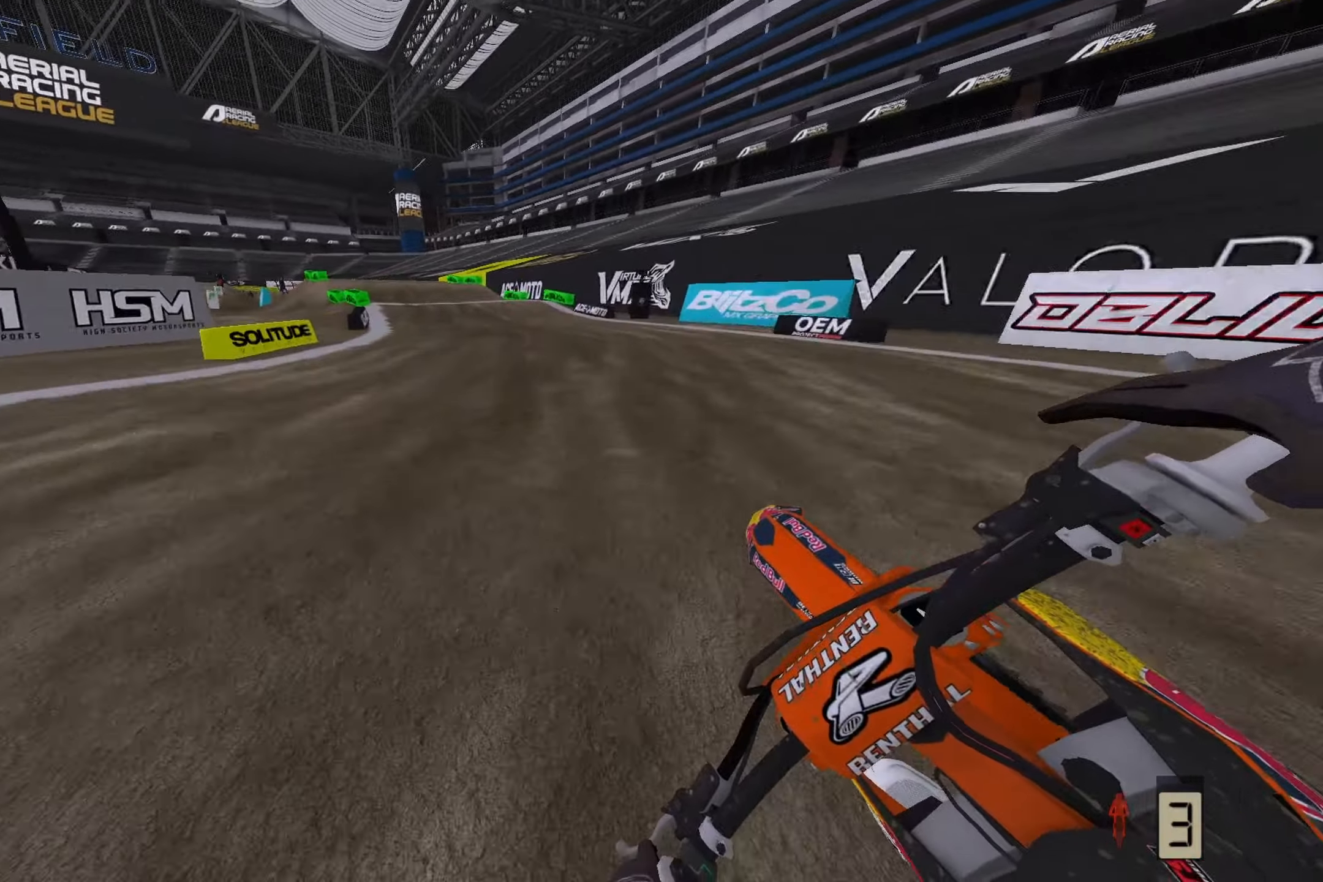
{"buttons": ["R2"], "left_stick": "left", "right_stick": "down-left", "events": [[183, "R2", "down"]]}
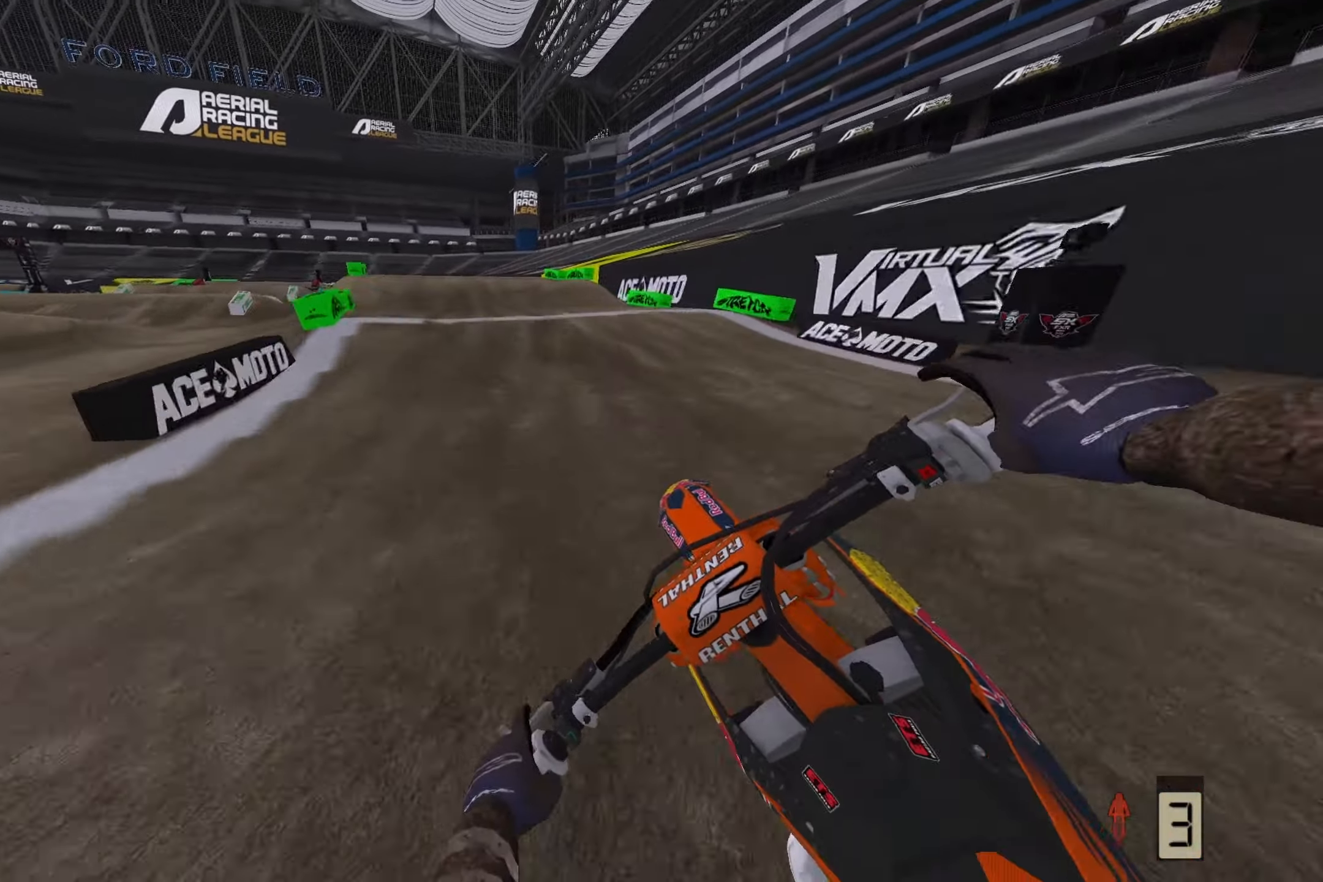
{"buttons": ["R2"], "left_stick": "left", "right_stick": "down", "events": [[133, "right_stick", "down"]]}